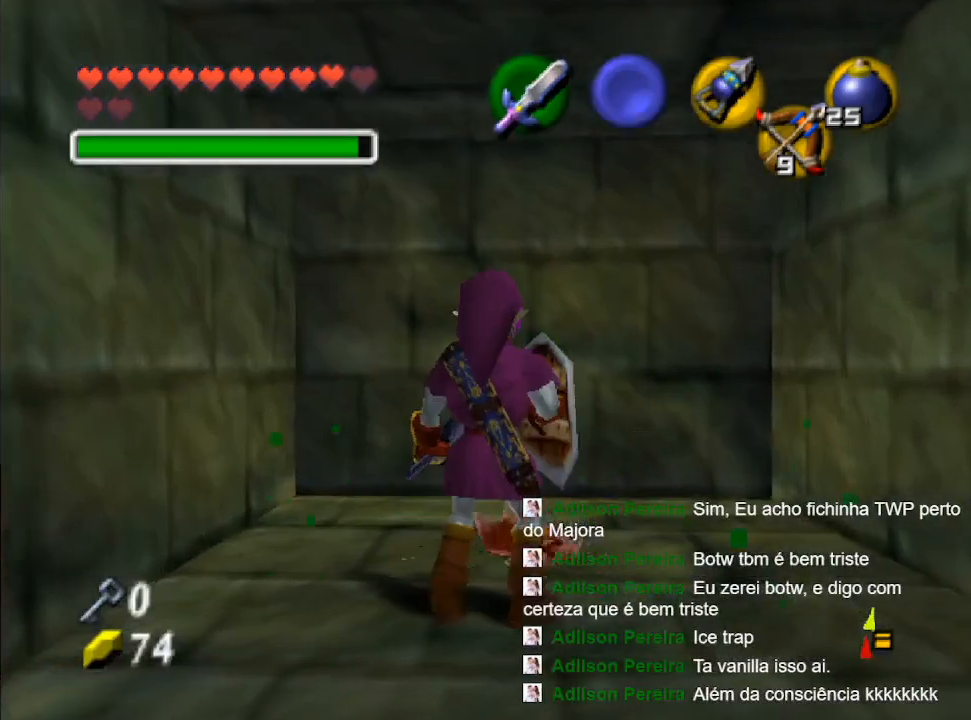
Gameplay with a controller (Nintendo layout); each line is a JSON object with the inputs held at the frame after it. "events" lists button and stick changes between this image and that frame as [ms after this image, input, new state], when the widget could be followed in between. Not read: L3 R3.
{"buttons": [], "left_stick": "center", "right_stick": "center", "events": [[200, "left_stick", "center"]]}
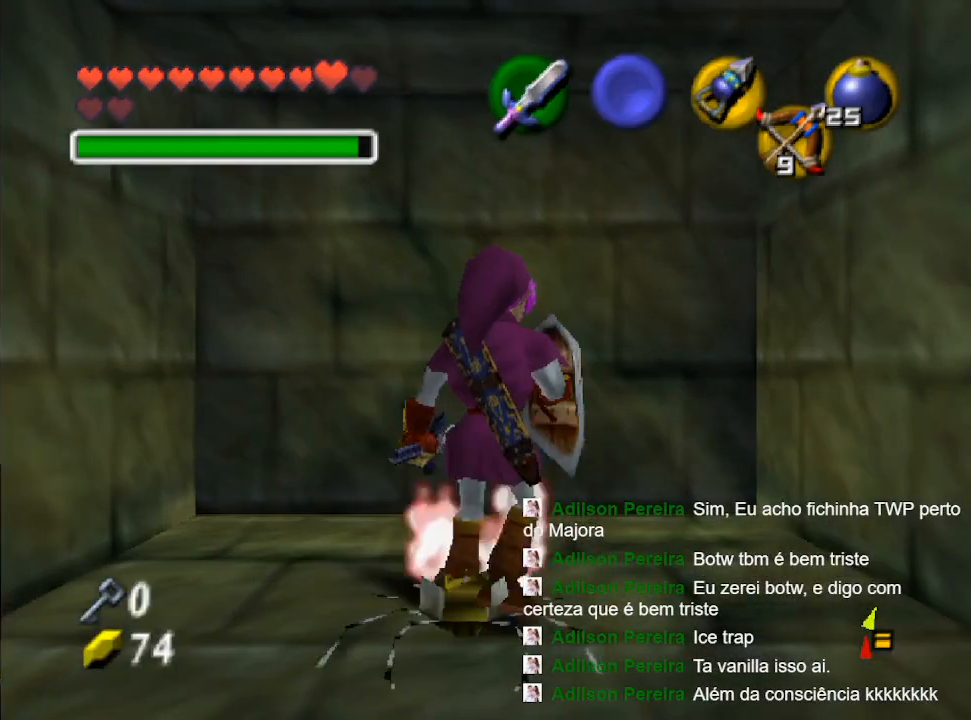
{"buttons": [], "left_stick": "center", "right_stick": "center", "events": [[167, "left_stick", "down"], [300, "left_stick", "center"]]}
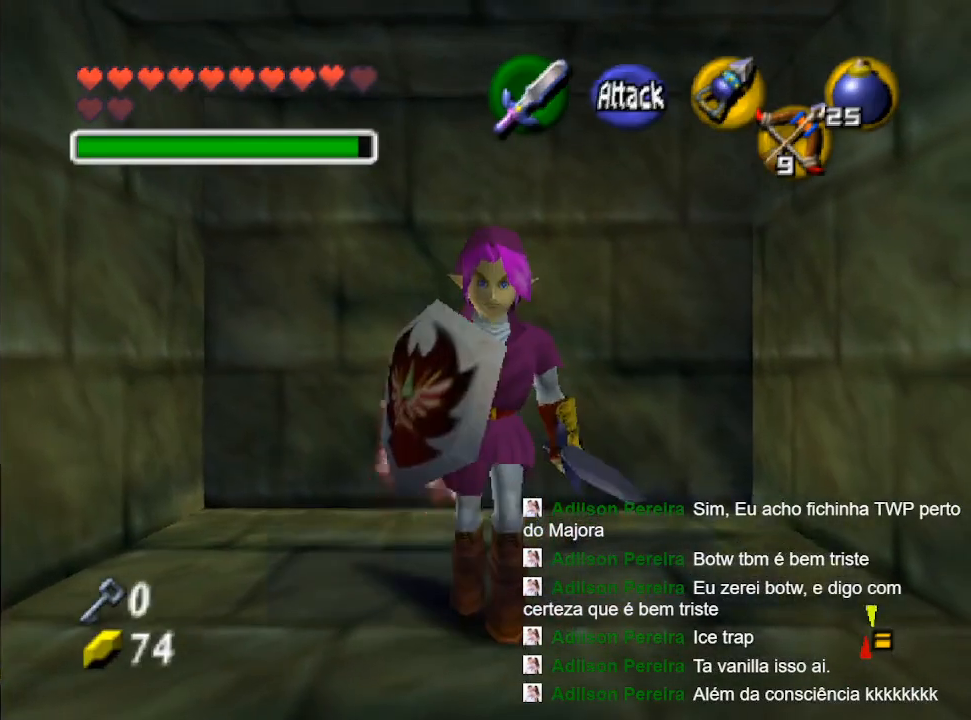
{"buttons": [], "left_stick": "center", "right_stick": "center", "events": [[167, "L2", "down"], [367, "L2", "up"]]}
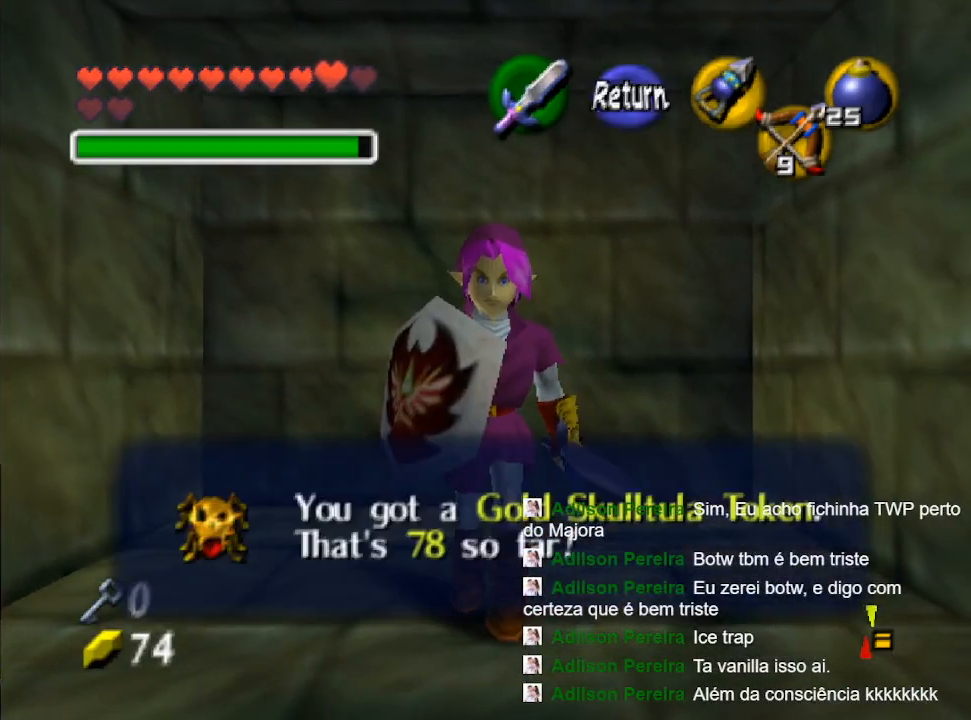
{"buttons": ["L2"], "left_stick": "center", "right_stick": "center", "events": [[133, "Y", "down"], [233, "Y", "up"], [433, "L2", "down"]]}
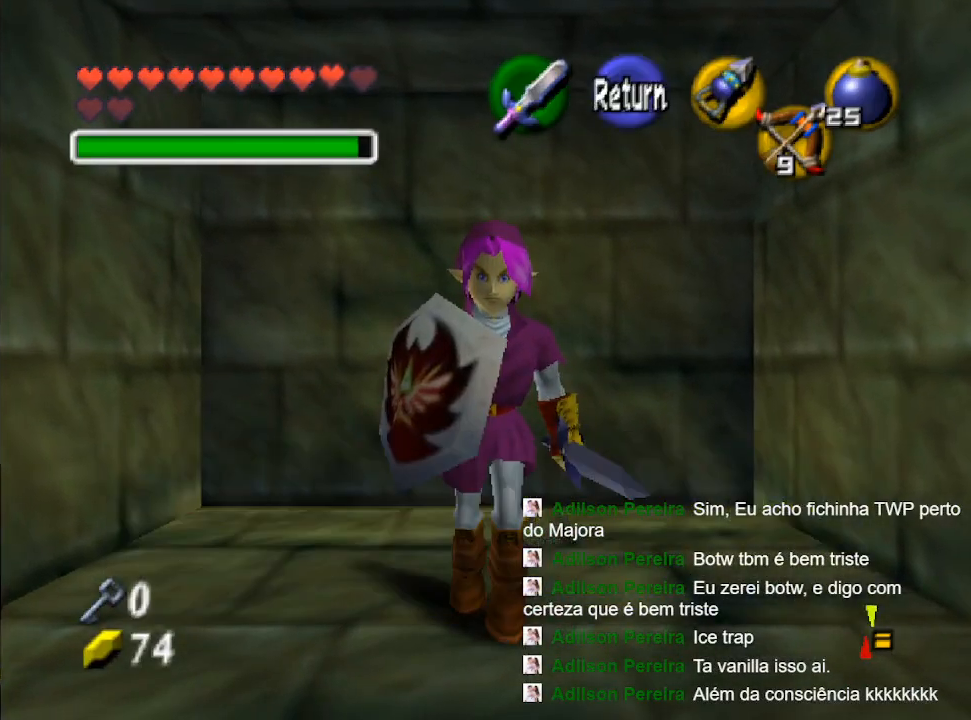
{"buttons": ["L2"], "left_stick": "center", "right_stick": "center", "events": [[133, "L2", "up"], [433, "L2", "down"]]}
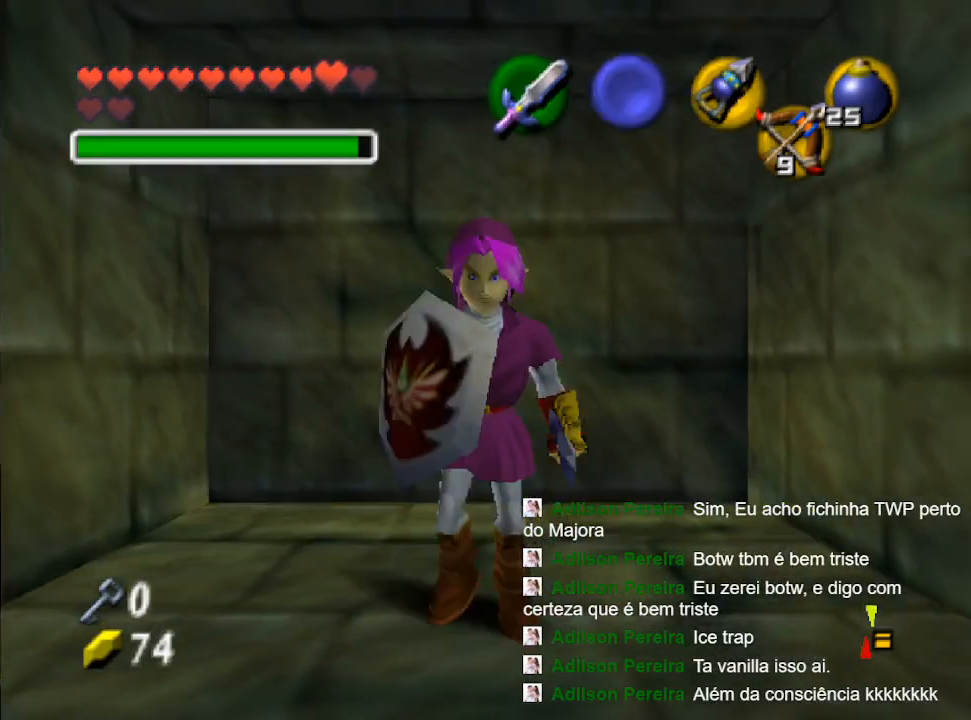
{"buttons": [], "left_stick": "up", "right_stick": "center", "events": [[133, "L2", "up"], [400, "left_stick", "up"]]}
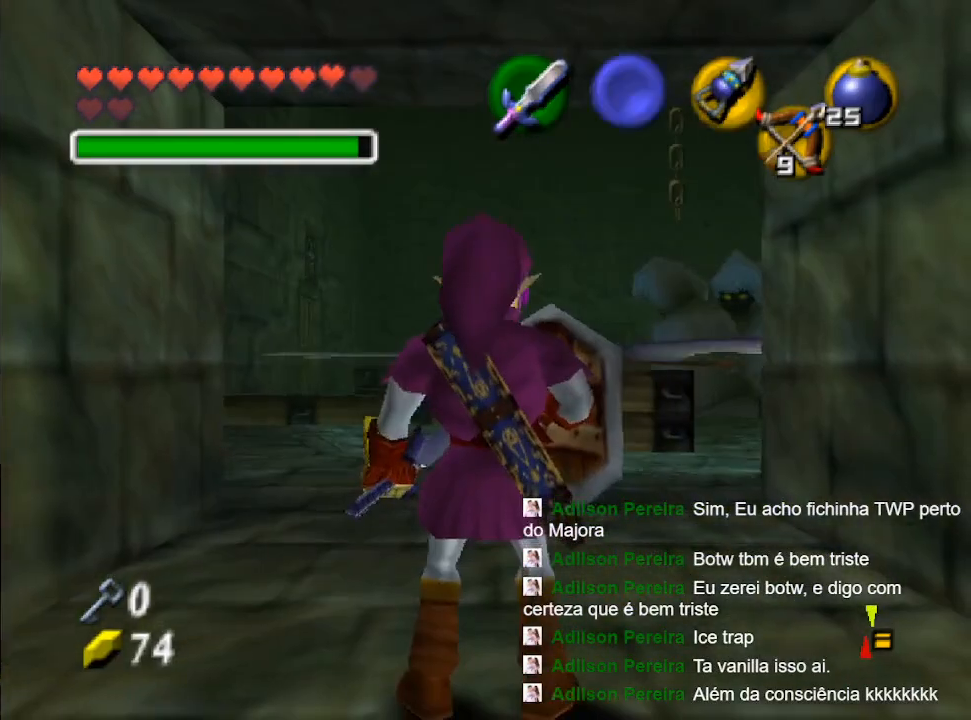
{"buttons": [], "left_stick": "up", "right_stick": "center", "events": []}
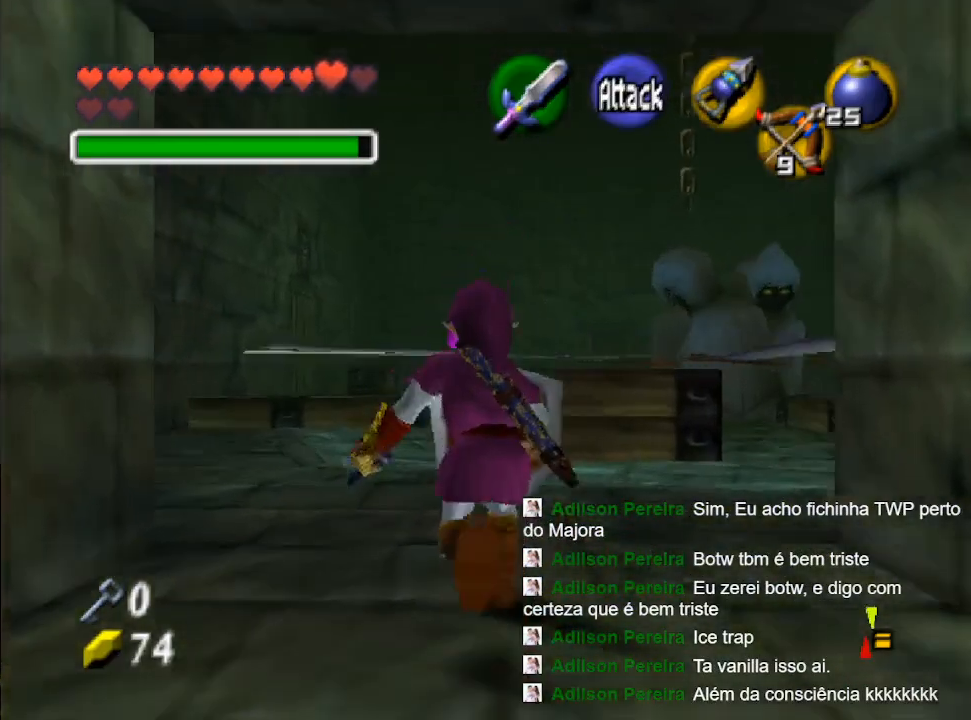
{"buttons": [], "left_stick": "up-right", "right_stick": "center", "events": [[200, "left_stick", "up-right"]]}
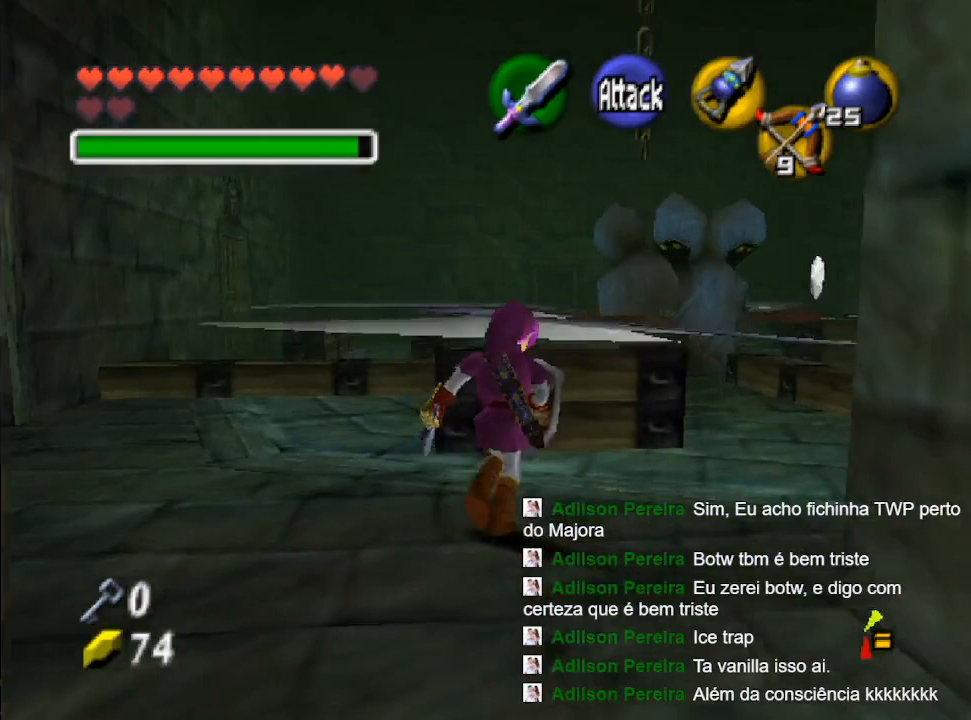
{"buttons": [], "left_stick": "up-right", "right_stick": "center", "events": []}
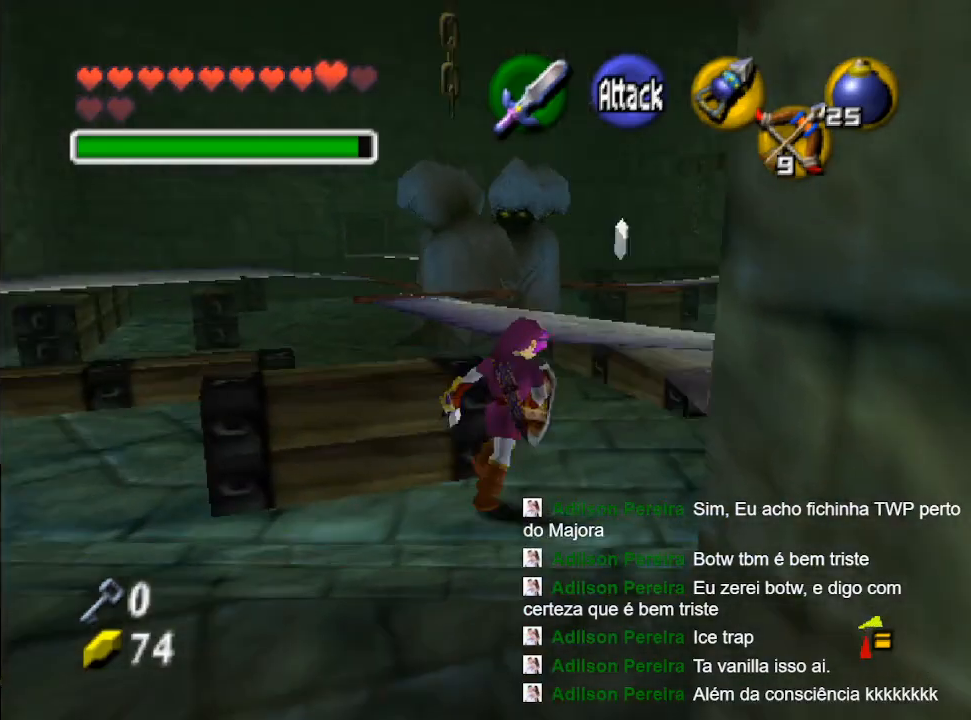
{"buttons": [], "left_stick": "up-right", "right_stick": "center", "events": []}
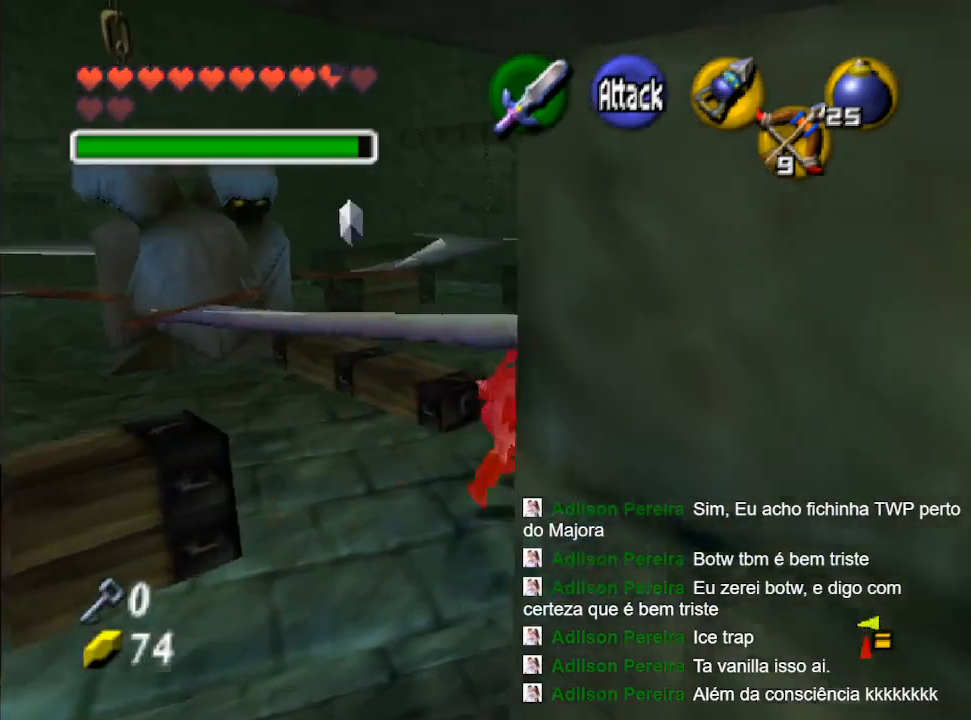
{"buttons": [], "left_stick": "up-right", "right_stick": "center", "events": []}
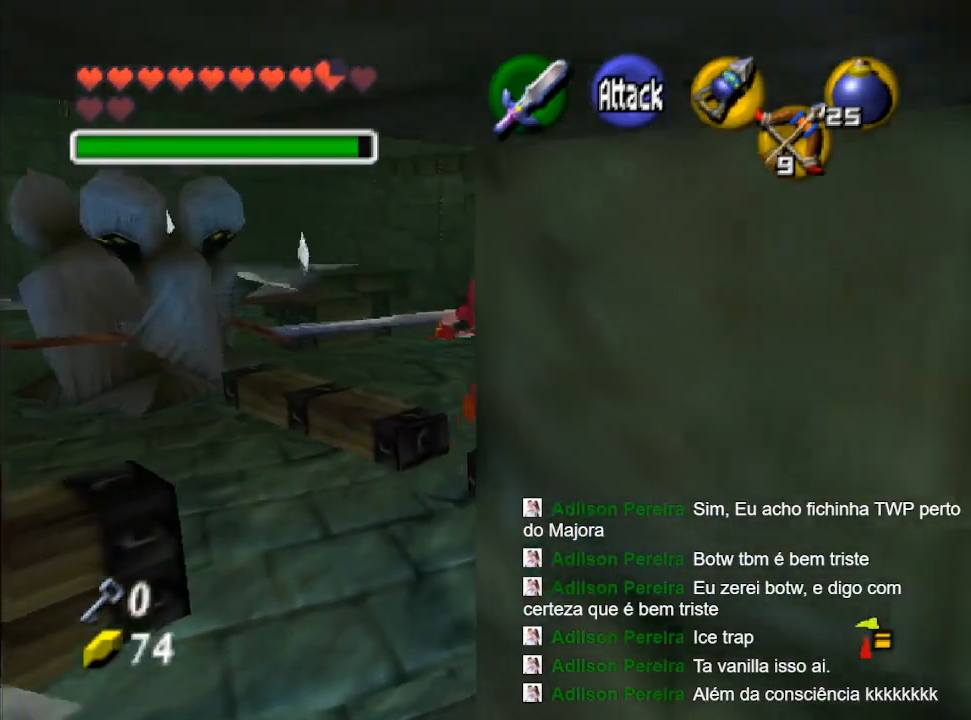
{"buttons": [], "left_stick": "up-right", "right_stick": "center", "events": []}
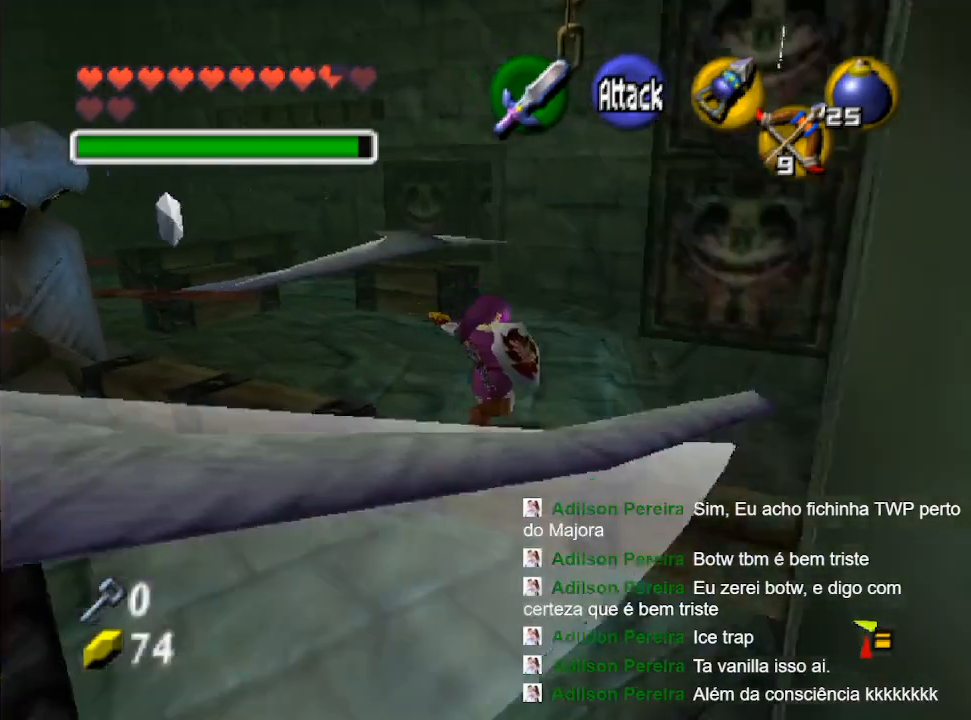
{"buttons": [], "left_stick": "up-right", "right_stick": "center", "events": [[133, "left_stick", "up"], [400, "left_stick", "up-right"]]}
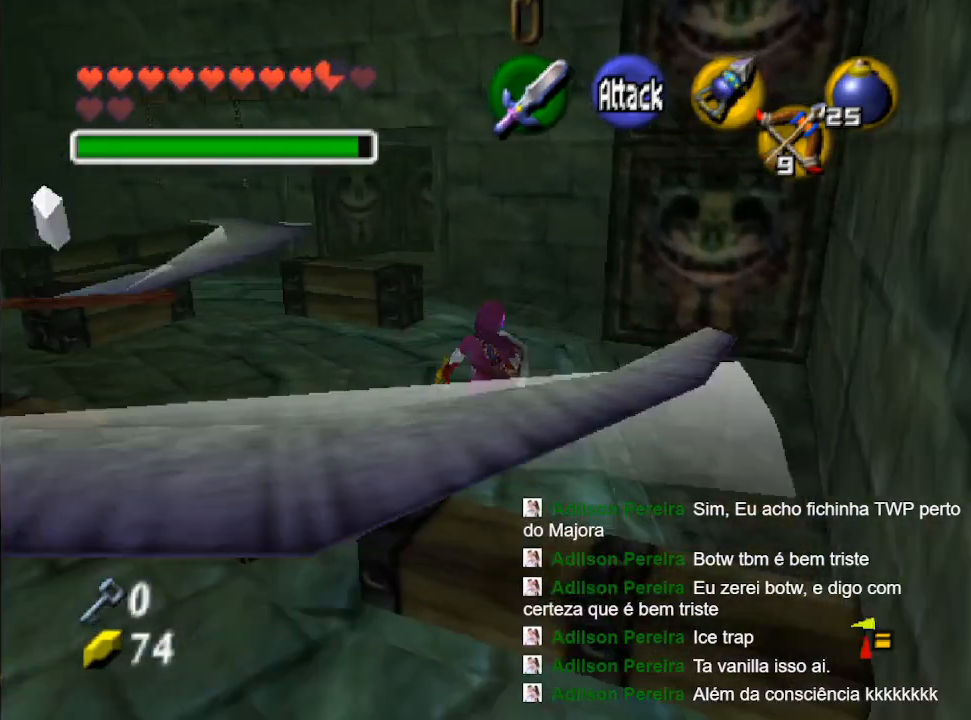
{"buttons": [], "left_stick": "up-right", "right_stick": "center", "events": []}
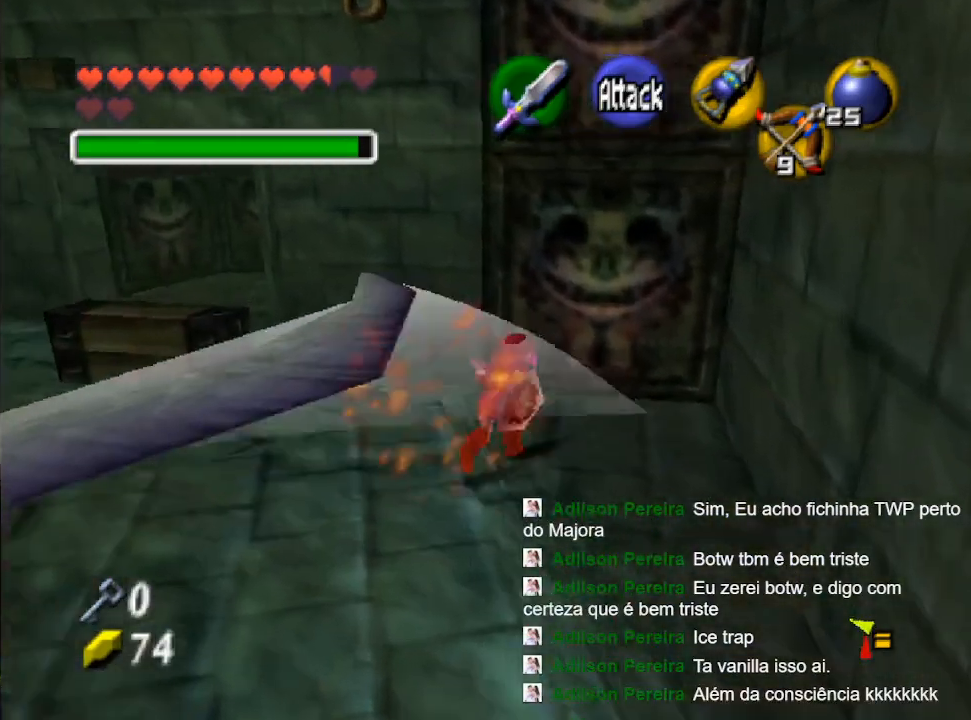
{"buttons": [], "left_stick": "up", "right_stick": "center", "events": [[467, "left_stick", "up"]]}
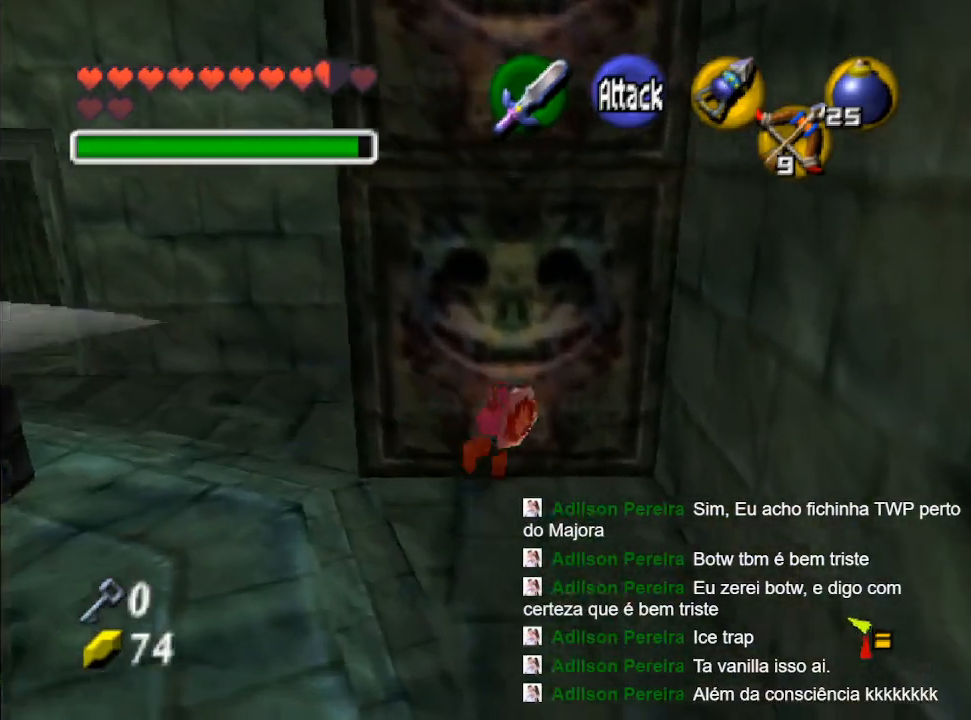
{"buttons": [], "left_stick": "up", "right_stick": "center", "events": []}
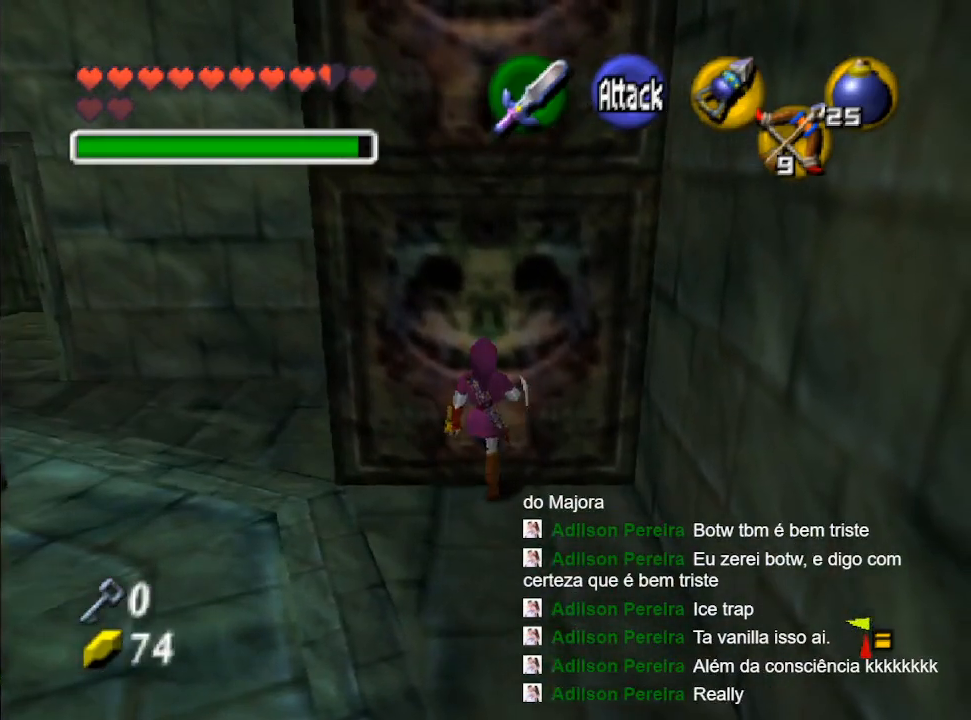
{"buttons": [], "left_stick": "up-left", "right_stick": "center", "events": [[200, "left_stick", "up-left"], [300, "left_stick", "left"], [467, "left_stick", "up-left"]]}
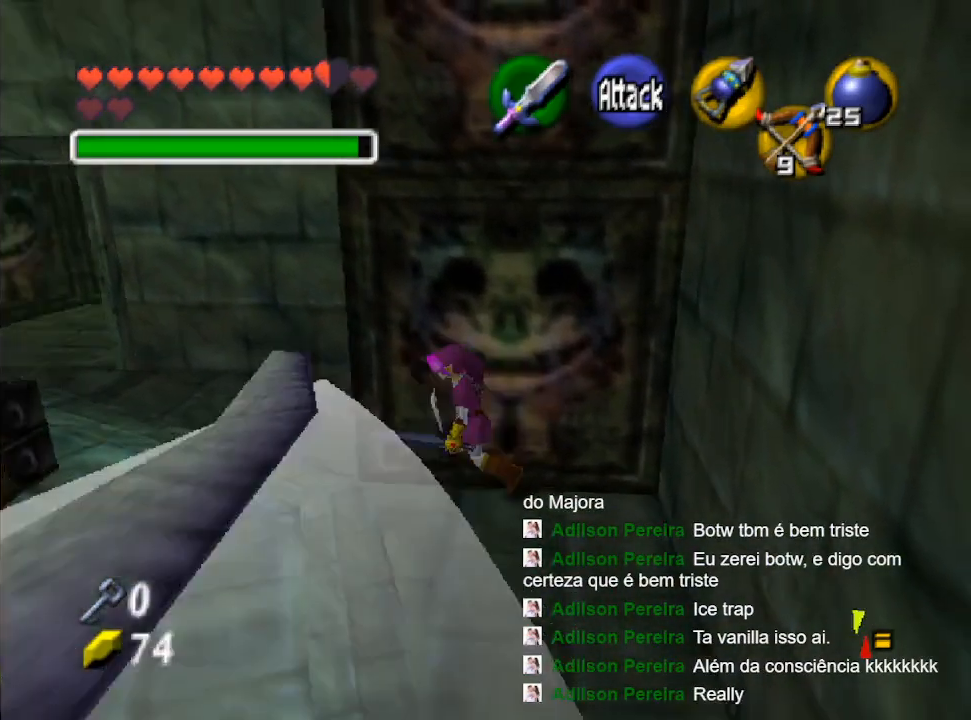
{"buttons": [], "left_stick": "up-left", "right_stick": "center", "events": []}
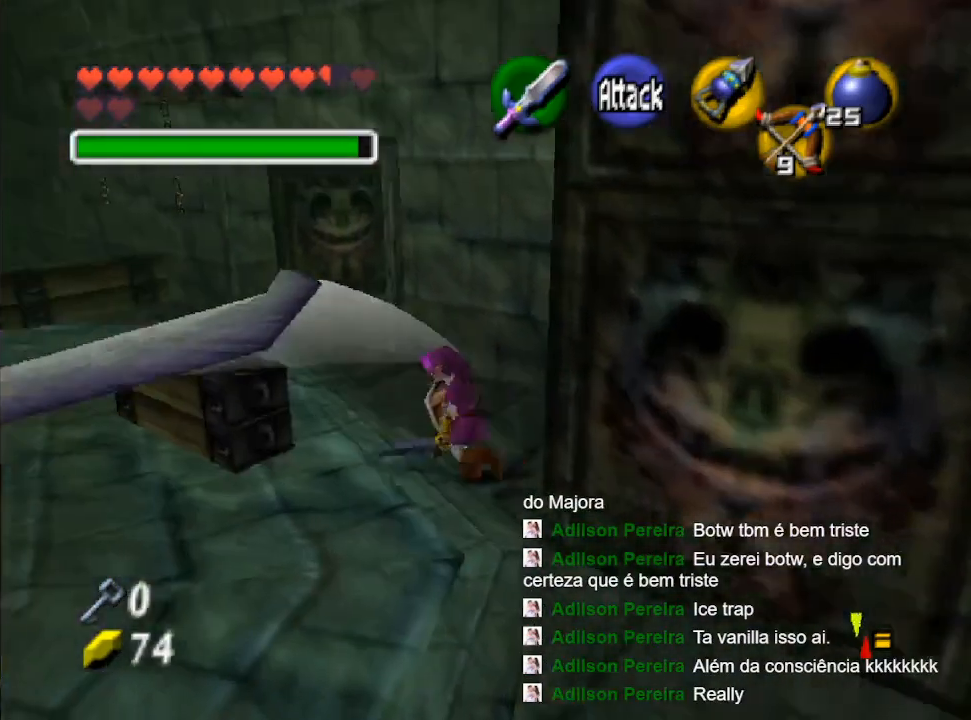
{"buttons": [], "left_stick": "up", "right_stick": "center", "events": [[233, "left_stick", "up"]]}
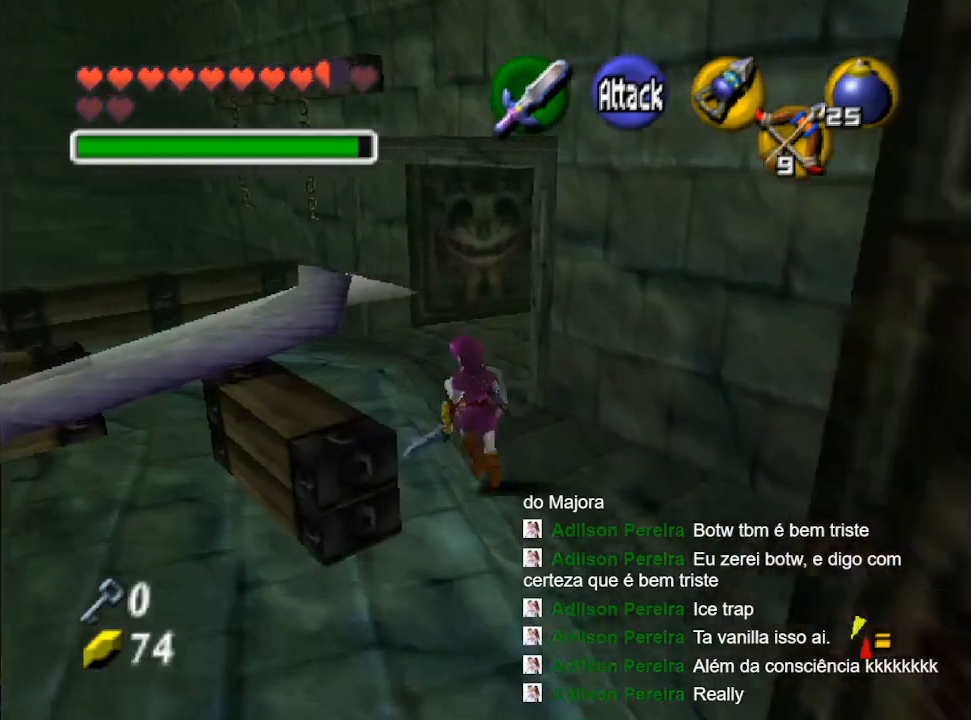
{"buttons": [], "left_stick": "up-right", "right_stick": "center", "events": [[433, "left_stick", "up-right"]]}
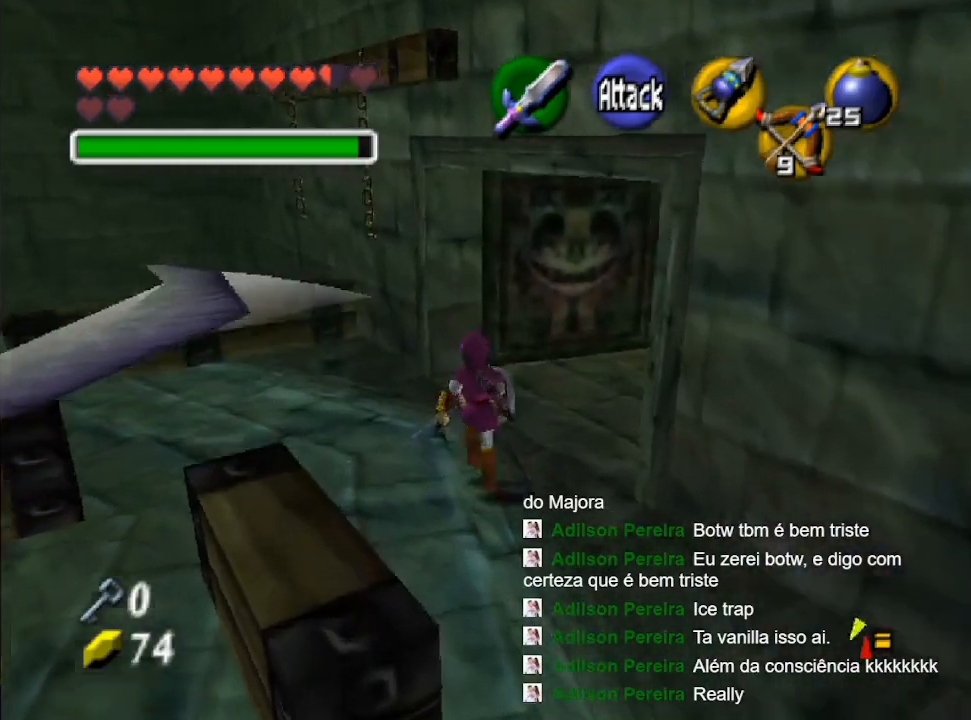
{"buttons": [], "left_stick": "up", "right_stick": "center", "events": [[67, "left_stick", "right"], [100, "L2", "down"], [167, "left_stick", "center"], [267, "L2", "up"], [467, "left_stick", "up"]]}
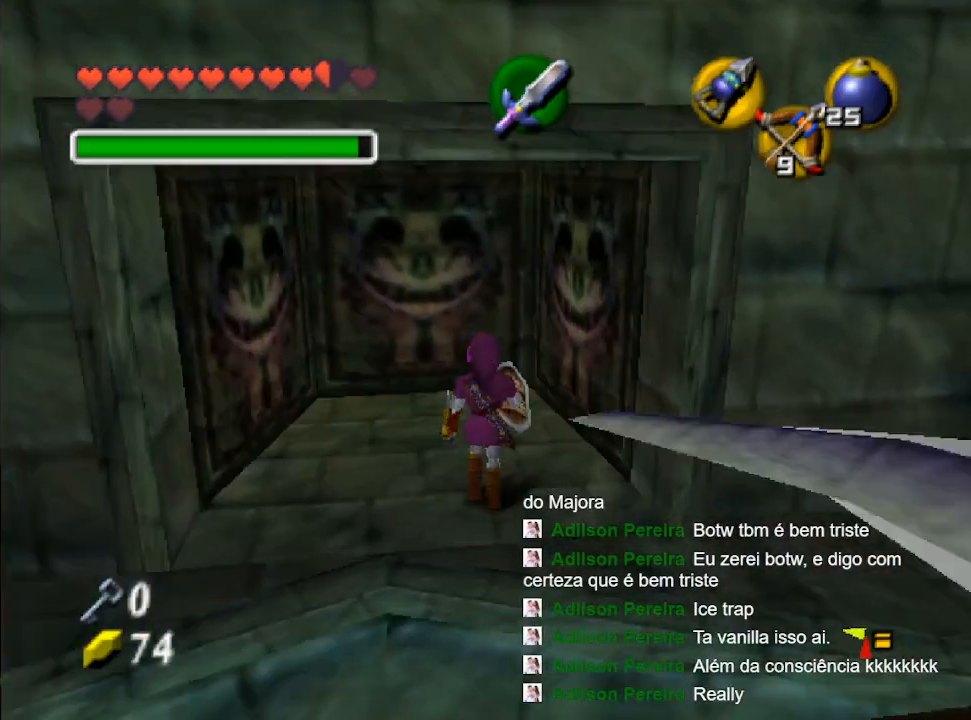
{"buttons": [], "left_stick": "up", "right_stick": "center", "events": []}
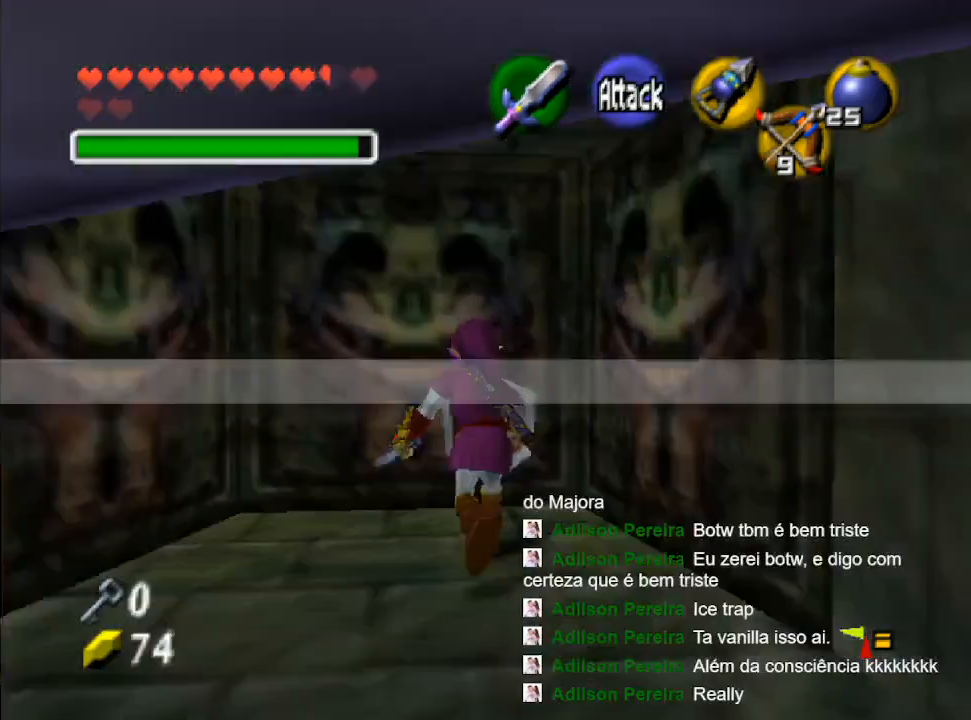
{"buttons": [], "left_stick": "up", "right_stick": "center", "events": [[67, "left_stick", "up-right"], [267, "left_stick", "up"]]}
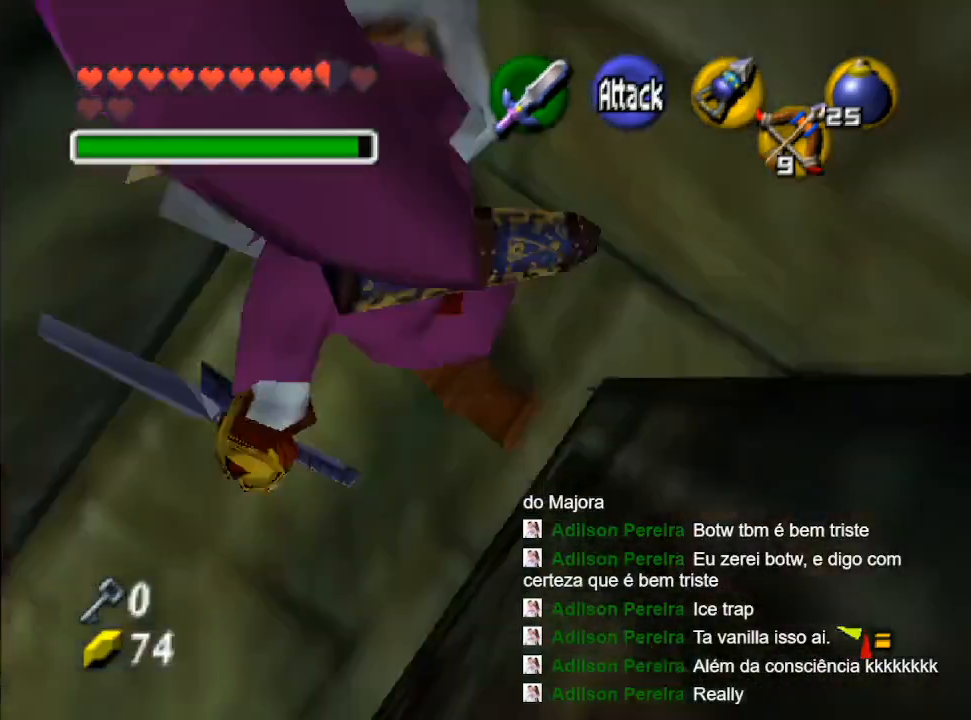
{"buttons": [], "left_stick": "center", "right_stick": "center", "events": [[133, "left_stick", "up-left"], [333, "left_stick", "center"]]}
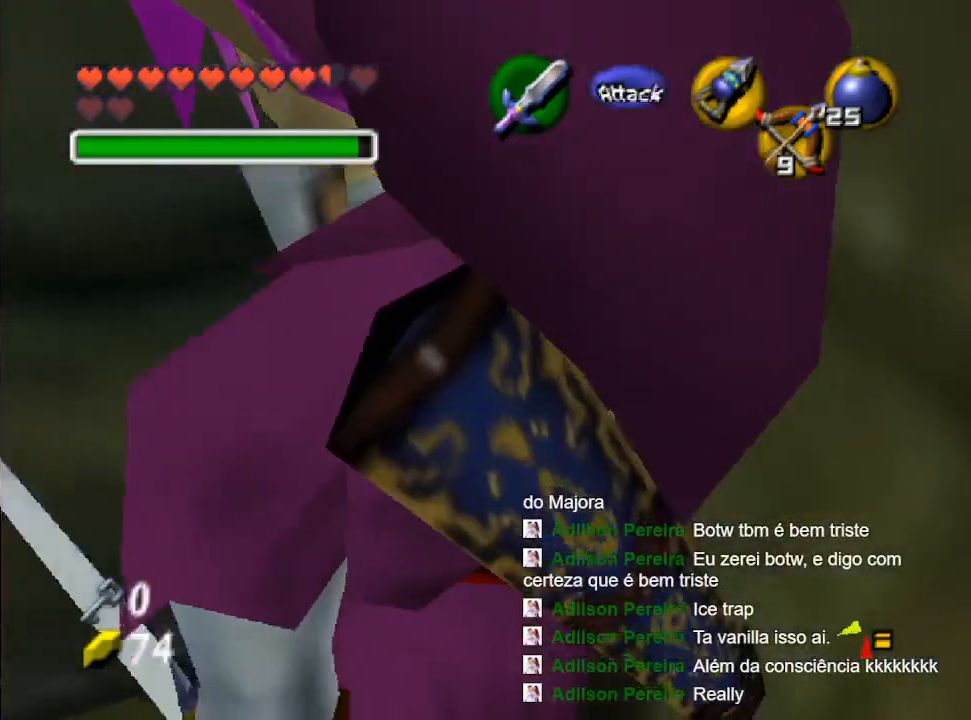
{"buttons": ["L2"], "left_stick": "center", "right_stick": "center", "events": [[167, "left_stick", "left"], [467, "L2", "down"], [467, "left_stick", "center"]]}
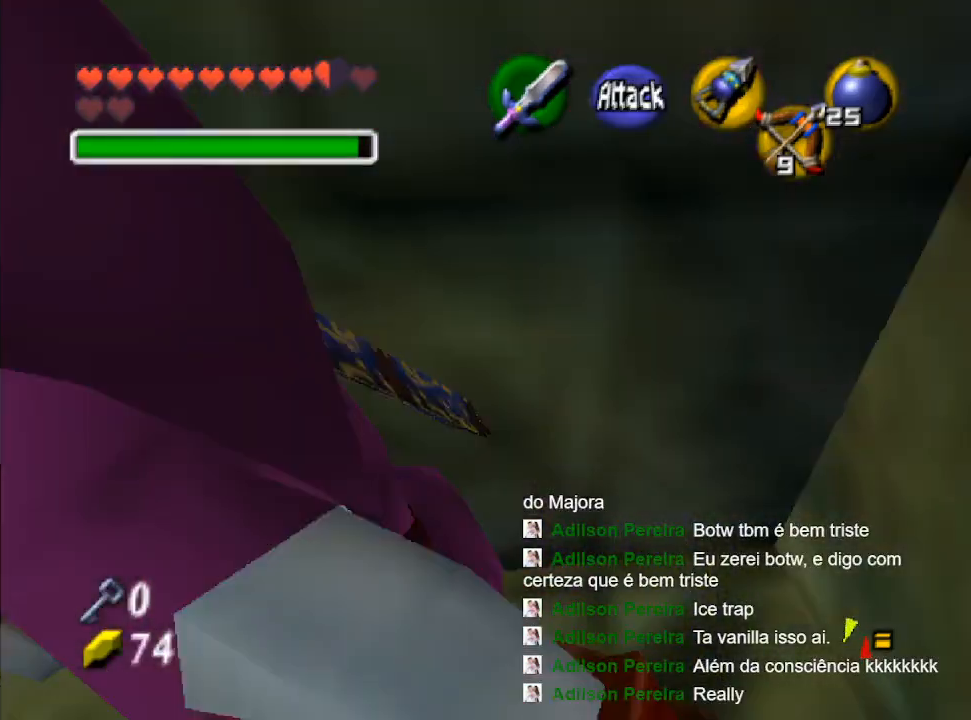
{"buttons": [], "left_stick": "up", "right_stick": "center", "events": [[167, "L2", "up"], [467, "left_stick", "up"]]}
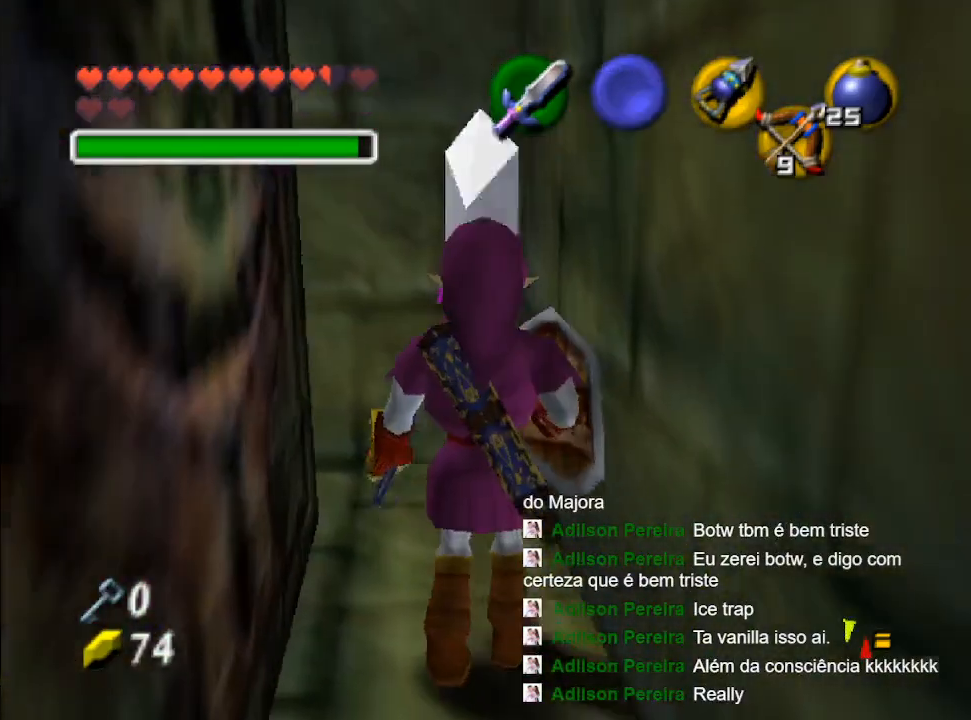
{"buttons": [], "left_stick": "center", "right_stick": "center", "events": [[333, "left_stick", "center"]]}